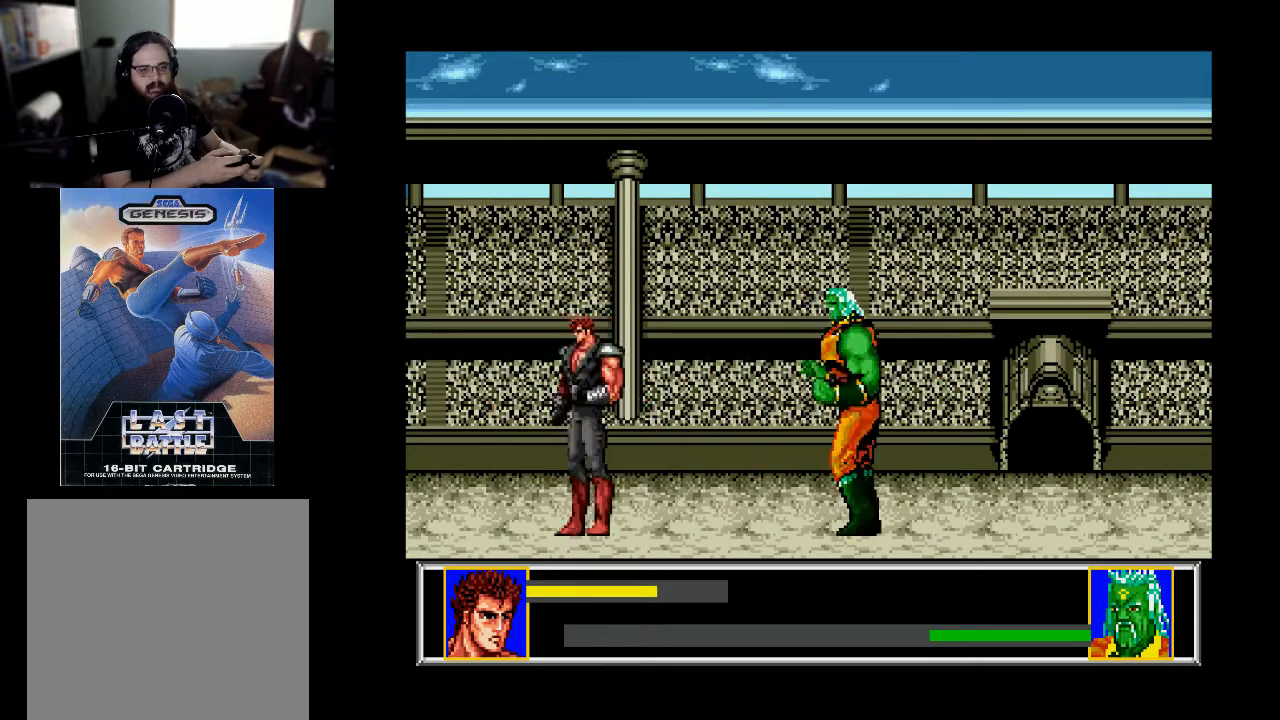
Gameplay with a controller (Xbox layout); each line is a JSON object with the inputs held at the frame after it. "events" lists button and stick changes between this image and that frame as [ms after this image, input, new state], when the widget could be followed in between. Not read: left_stick.
{"buttons": ["DPAD_RIGHT"], "right_stick": "center", "events": [[133, "DPAD_RIGHT", "down"]]}
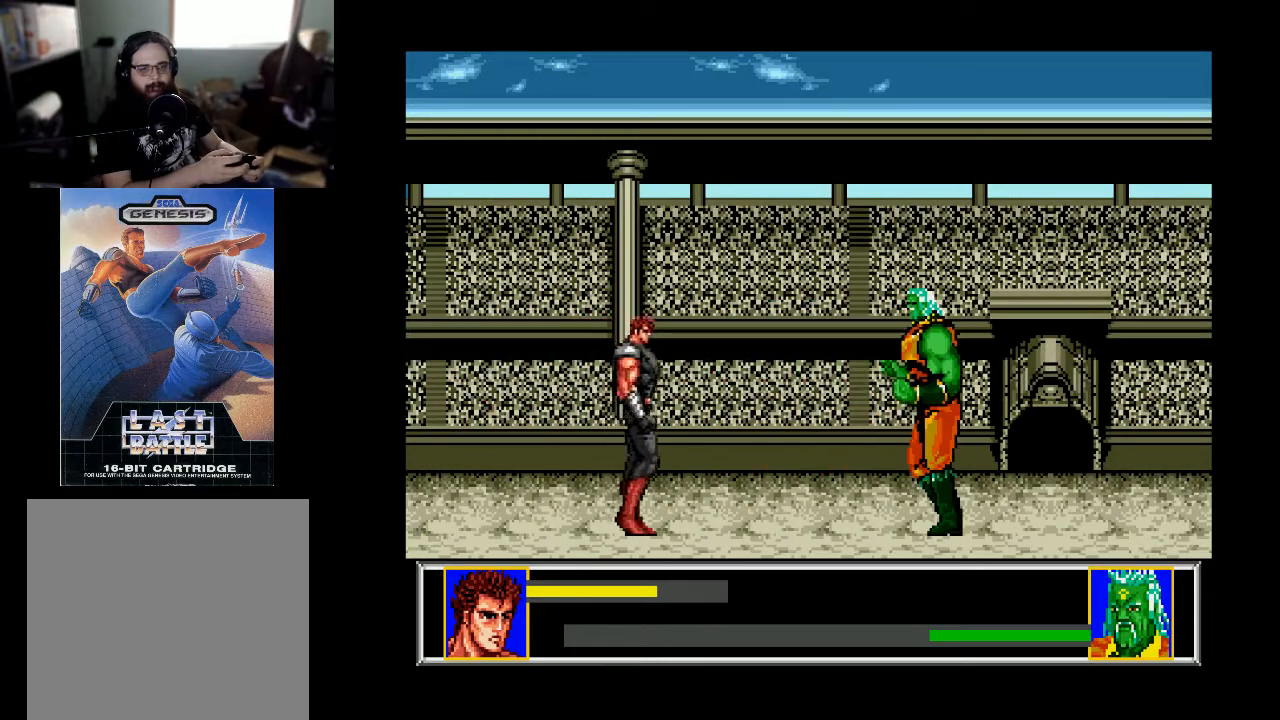
{"buttons": ["DPAD_RIGHT"], "right_stick": "center", "events": []}
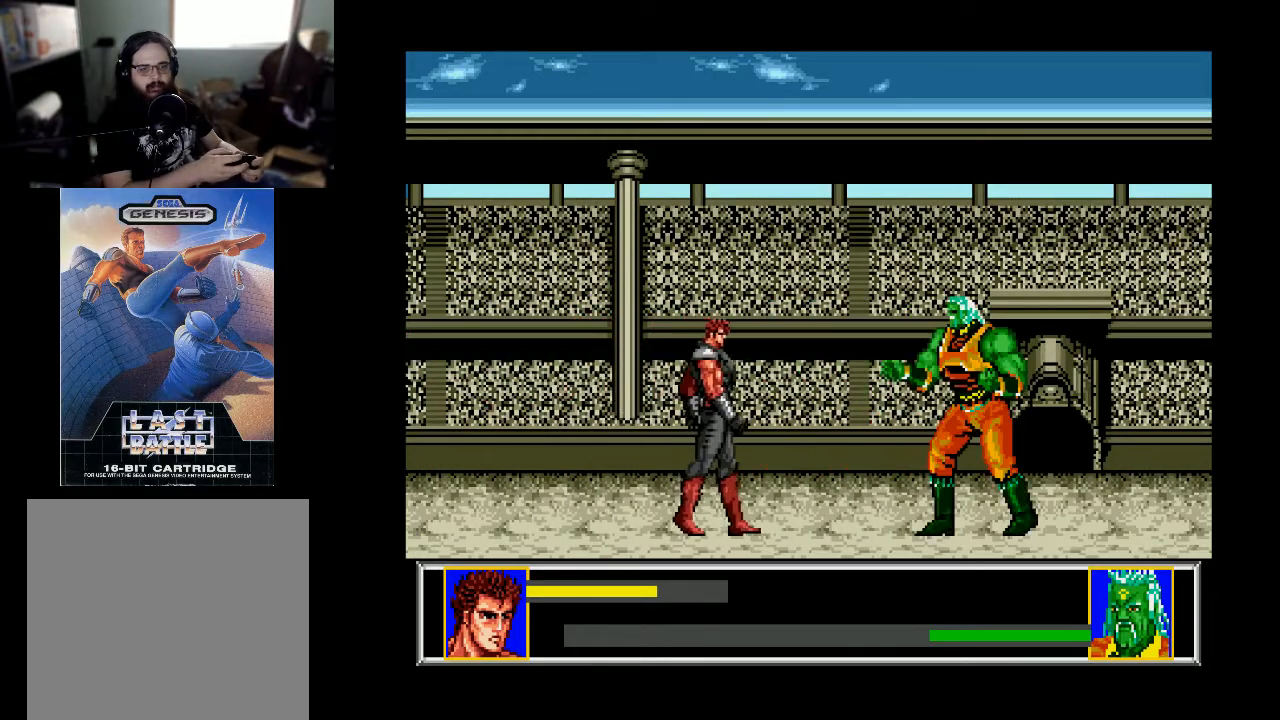
{"buttons": [], "right_stick": "center", "events": [[333, "X", "down"], [433, "DPAD_RIGHT", "up"], [467, "X", "up"]]}
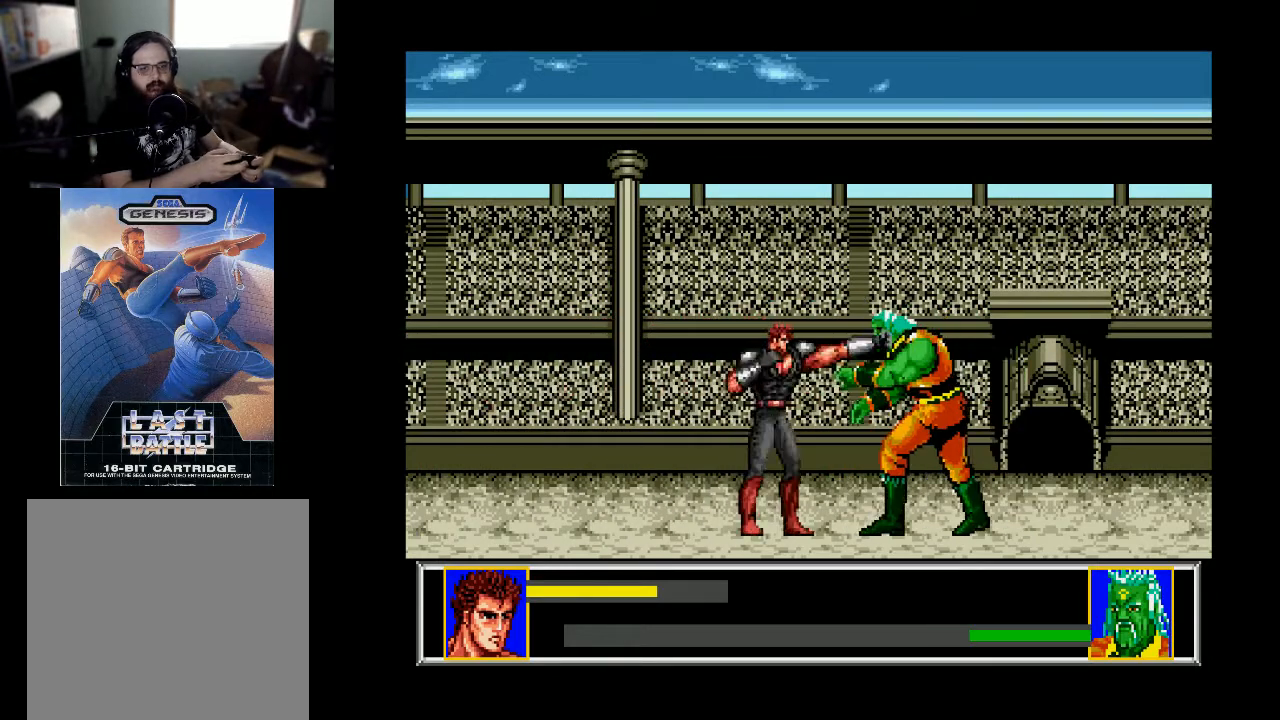
{"buttons": ["DPAD_LEFT"], "right_stick": "center", "events": [[67, "DPAD_LEFT", "down"]]}
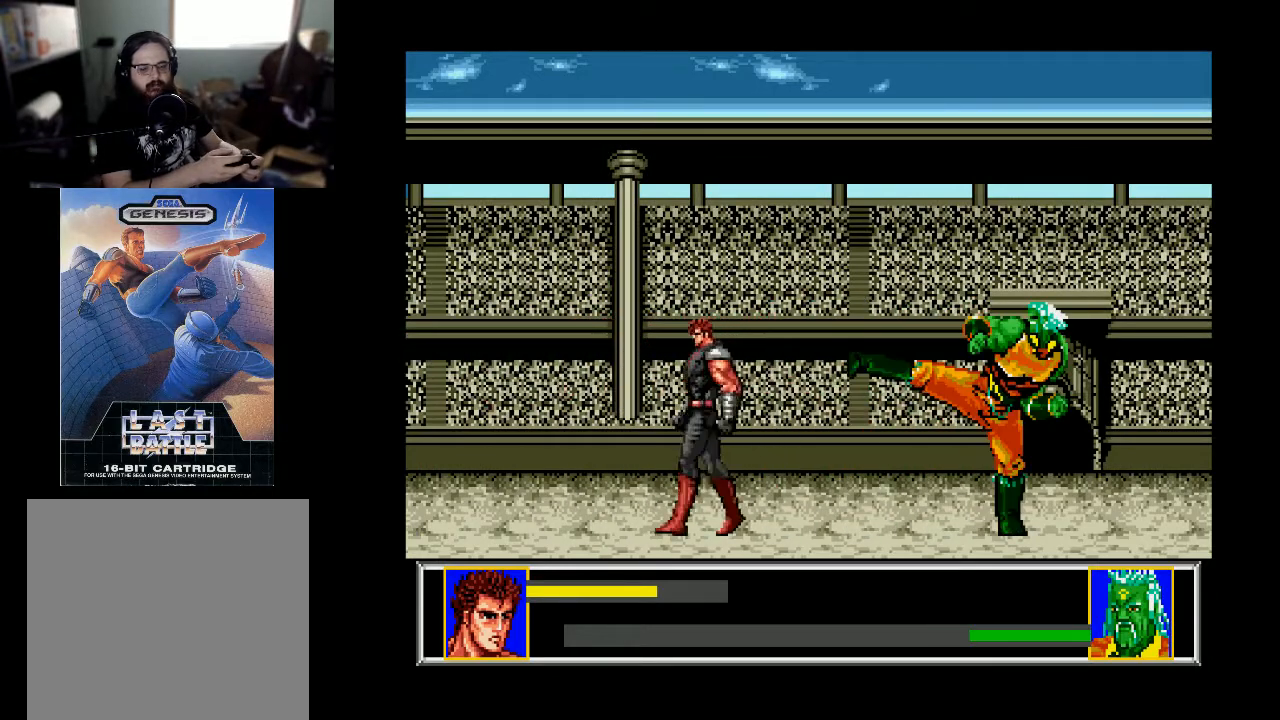
{"buttons": ["DPAD_RIGHT"], "right_stick": "center", "events": [[33, "DPAD_LEFT", "up"], [100, "DPAD_RIGHT", "down"]]}
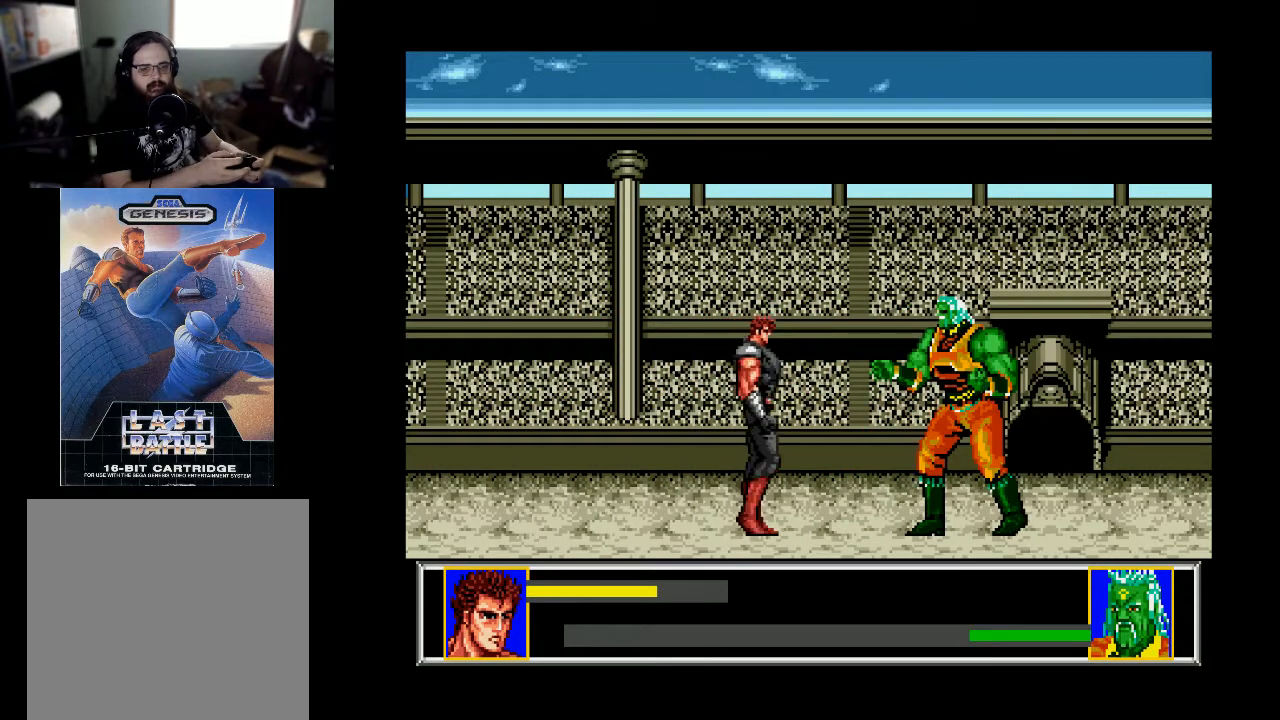
{"buttons": ["DPAD_RIGHT"], "right_stick": "center", "events": [[67, "DPAD_RIGHT", "up"], [467, "DPAD_RIGHT", "down"]]}
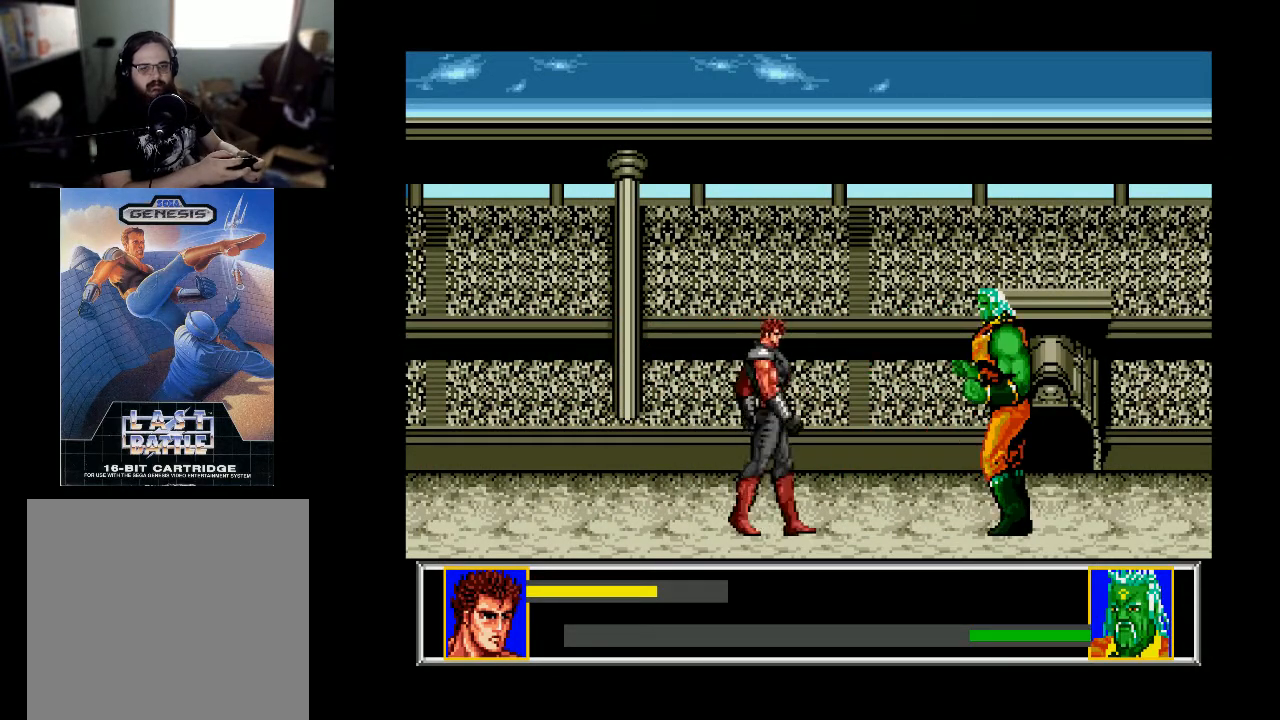
{"buttons": ["DPAD_RIGHT"], "right_stick": "center", "events": []}
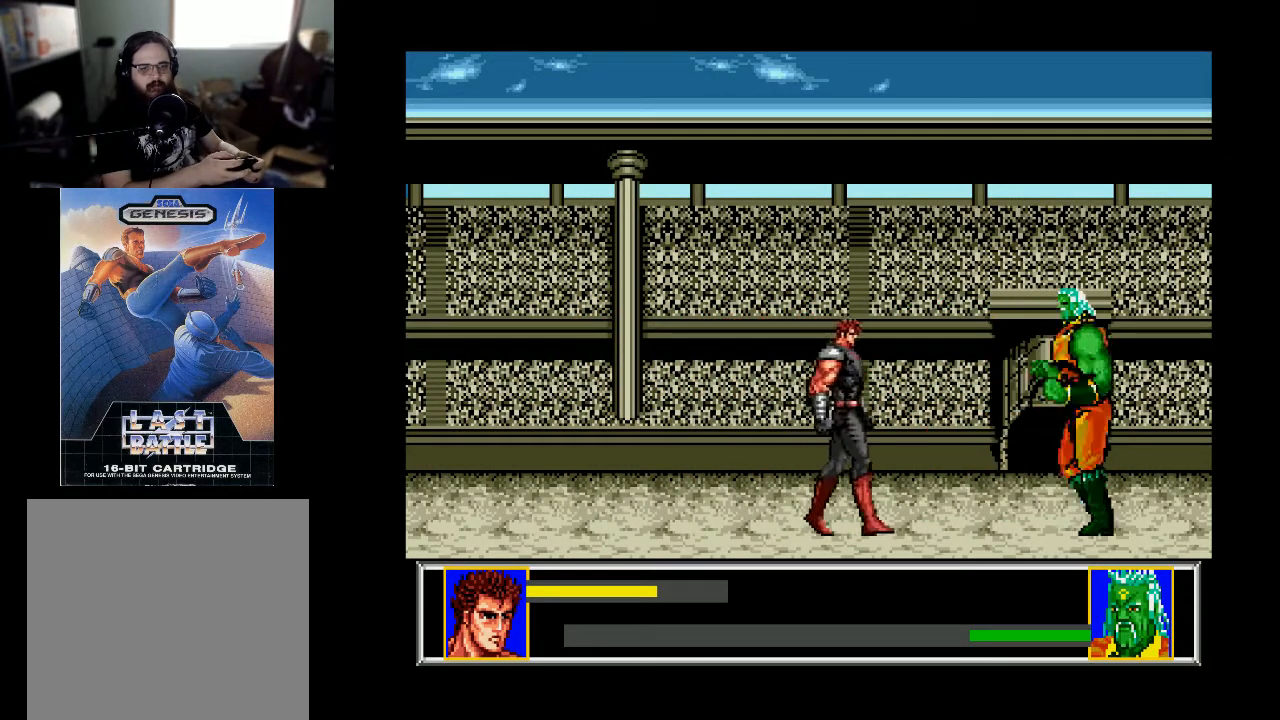
{"buttons": ["DPAD_RIGHT"], "right_stick": "center", "events": [[67, "DPAD_RIGHT", "up"], [267, "DPAD_RIGHT", "down"]]}
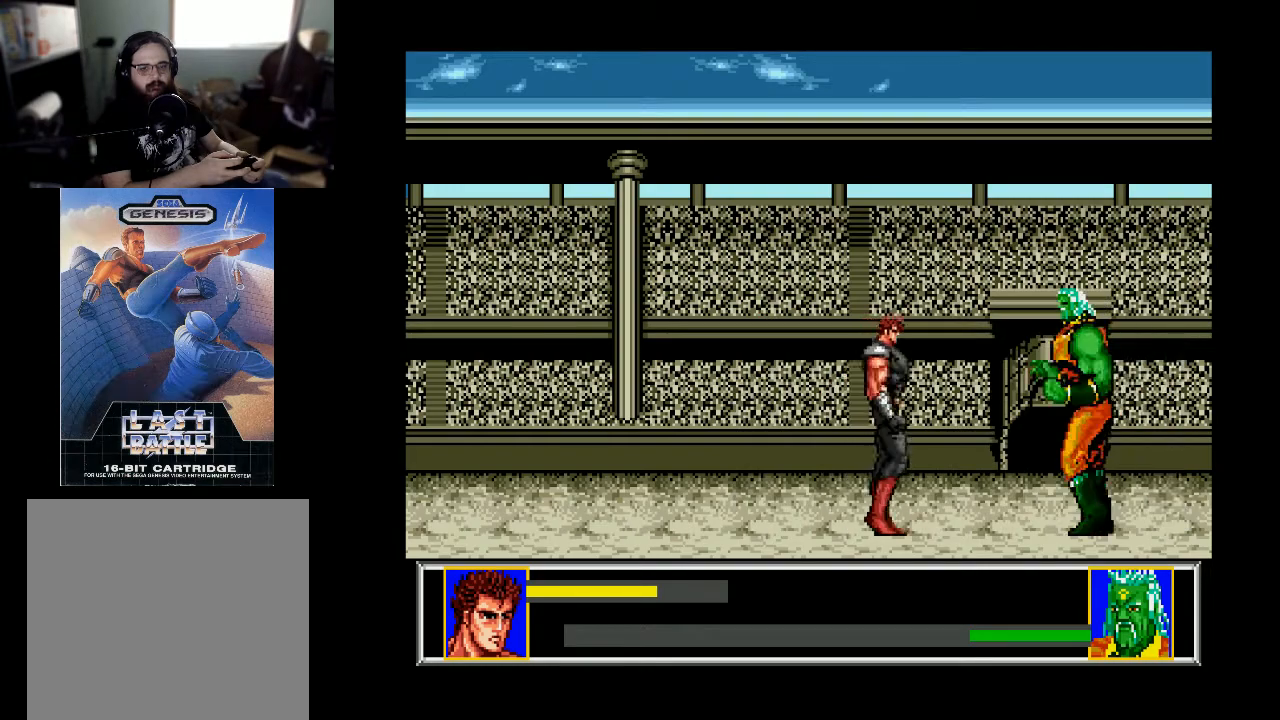
{"buttons": [], "right_stick": "center", "events": [[200, "X", "down"], [333, "DPAD_RIGHT", "up"], [333, "X", "up"]]}
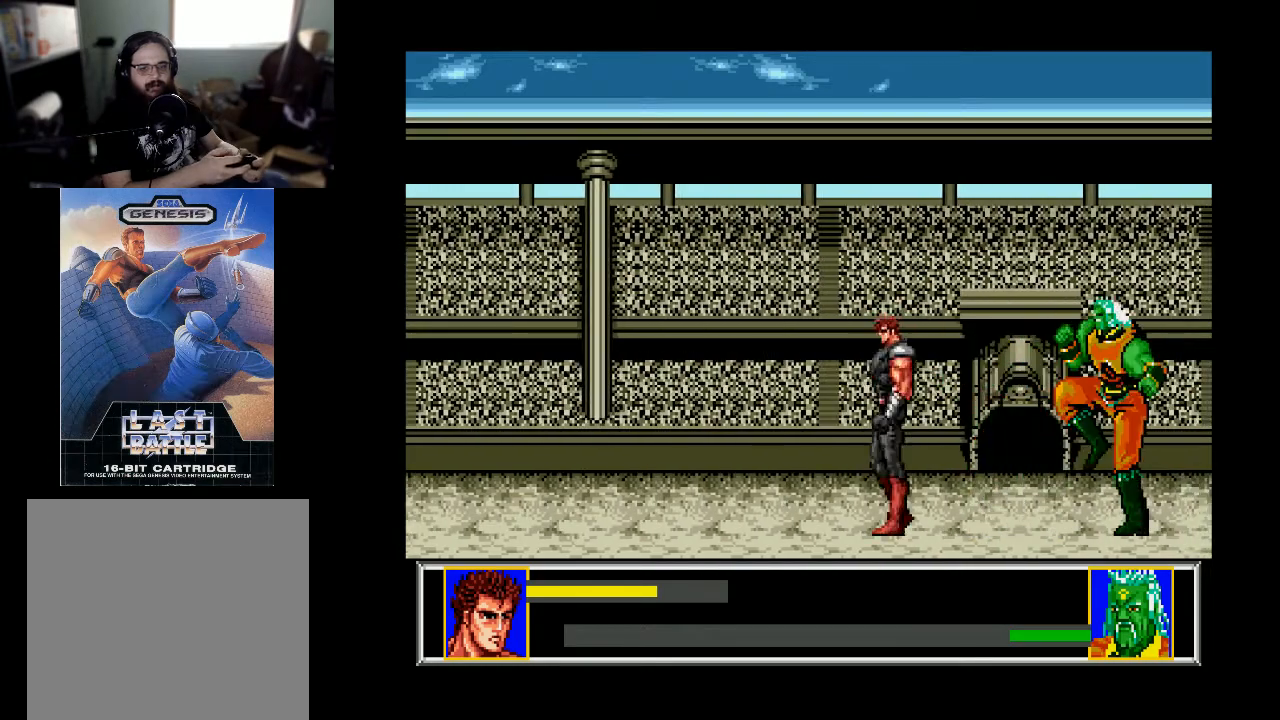
{"buttons": ["DPAD_RIGHT"], "right_stick": "center", "events": [[33, "DPAD_LEFT", "down"], [400, "DPAD_LEFT", "up"], [500, "DPAD_RIGHT", "down"]]}
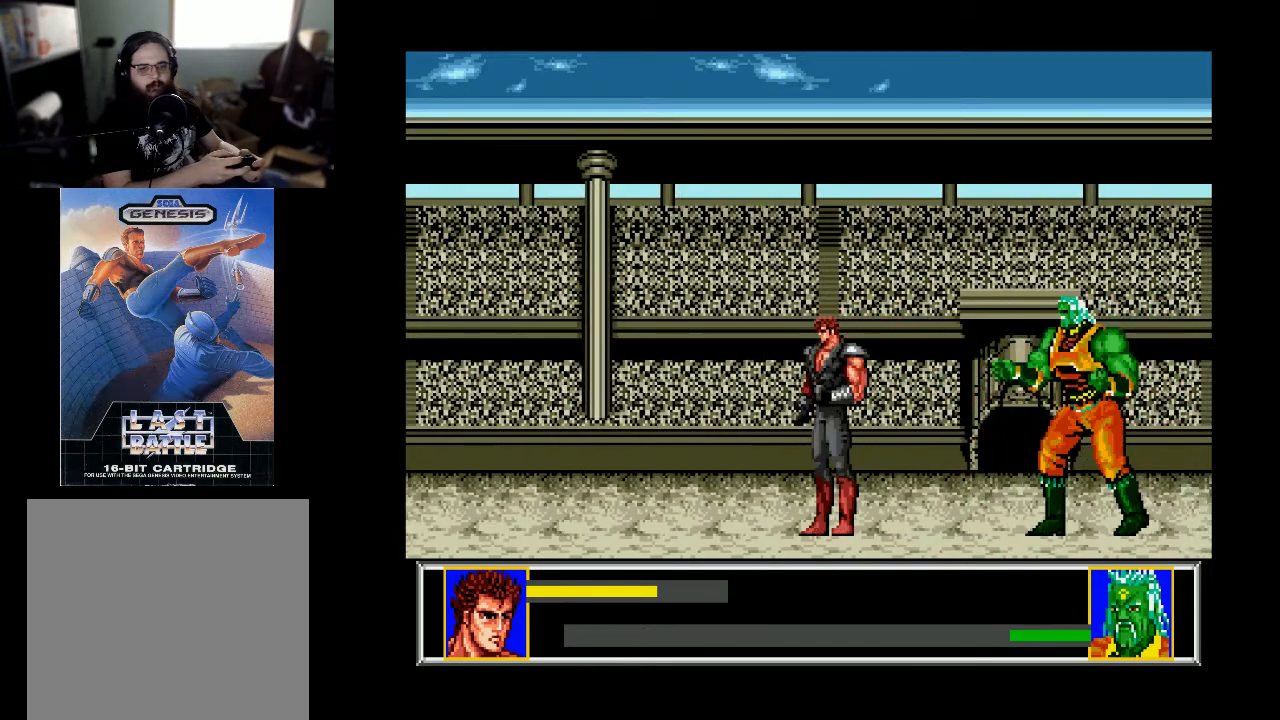
{"buttons": [], "right_stick": "center", "events": [[400, "DPAD_RIGHT", "up"]]}
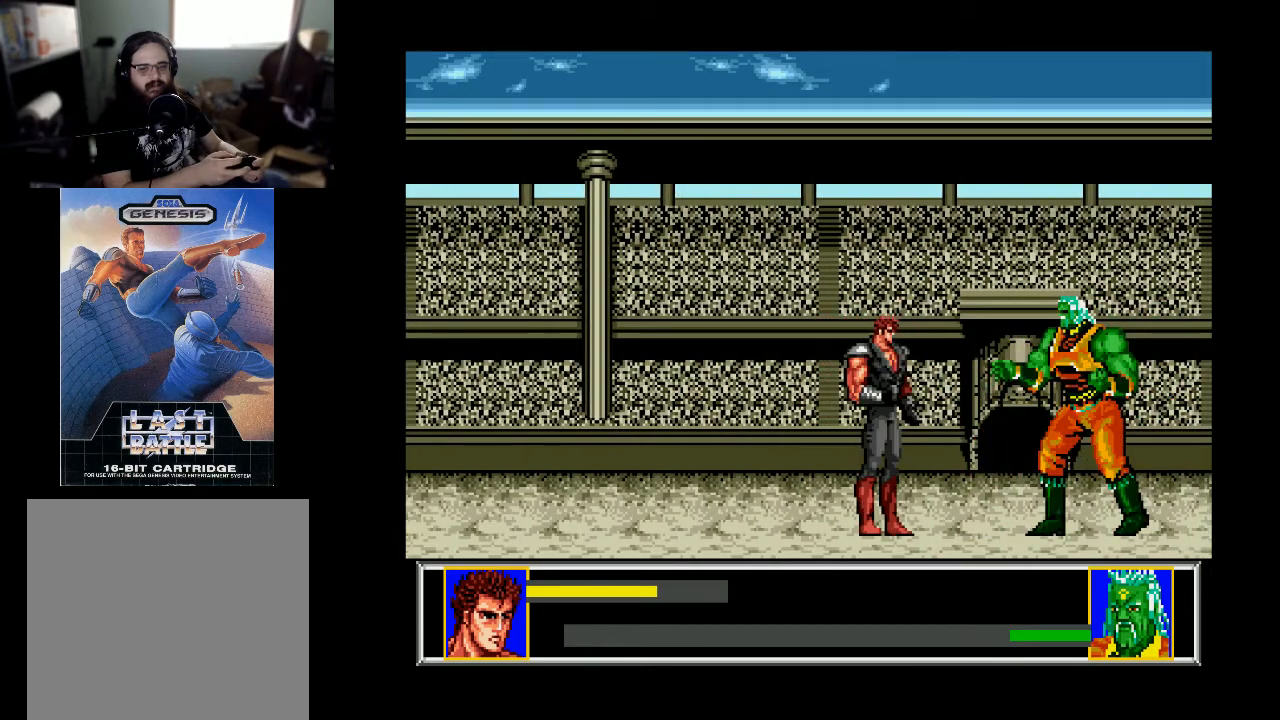
{"buttons": ["DPAD_RIGHT"], "right_stick": "center", "events": [[433, "DPAD_RIGHT", "down"]]}
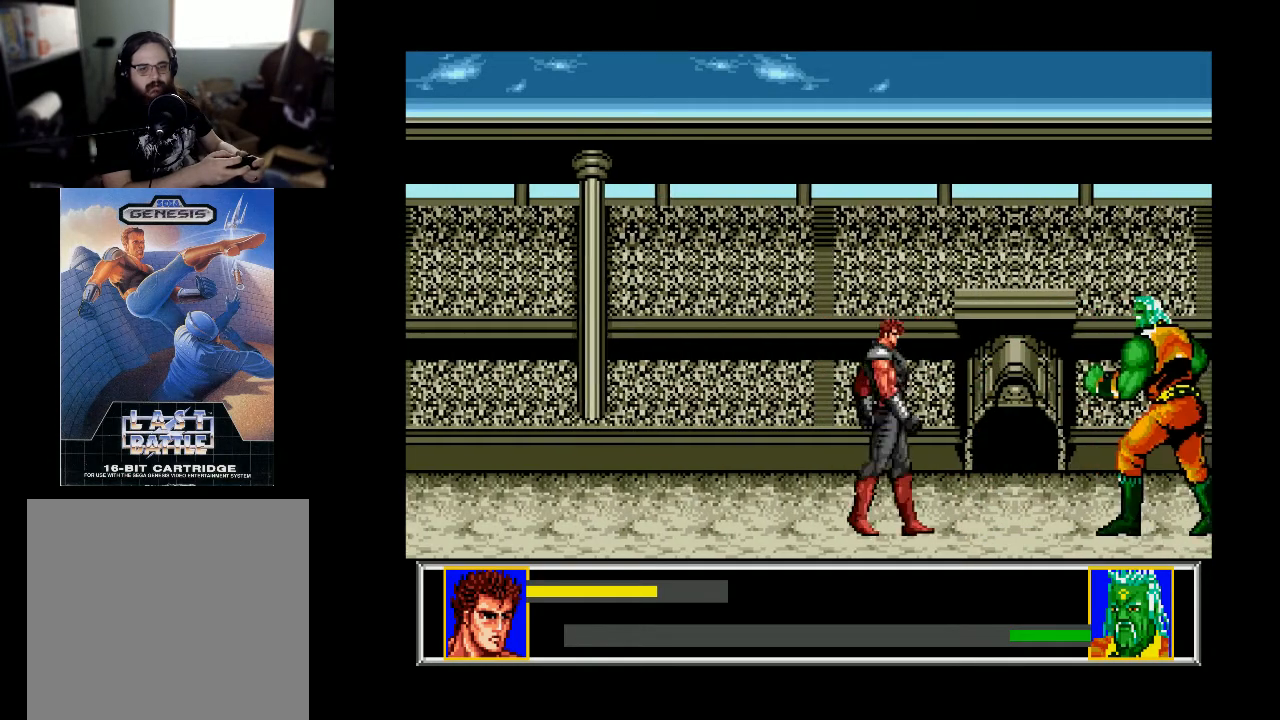
{"buttons": ["DPAD_RIGHT"], "right_stick": "center", "events": []}
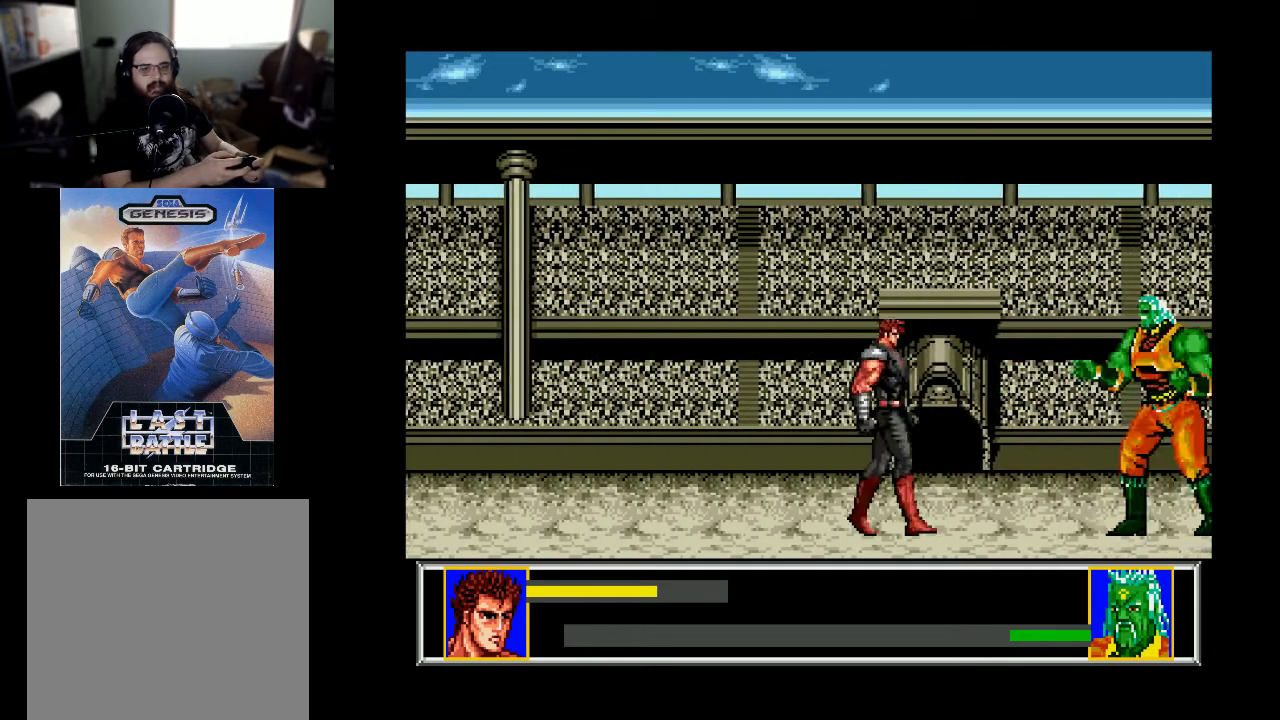
{"buttons": ["DPAD_RIGHT"], "right_stick": "center", "events": []}
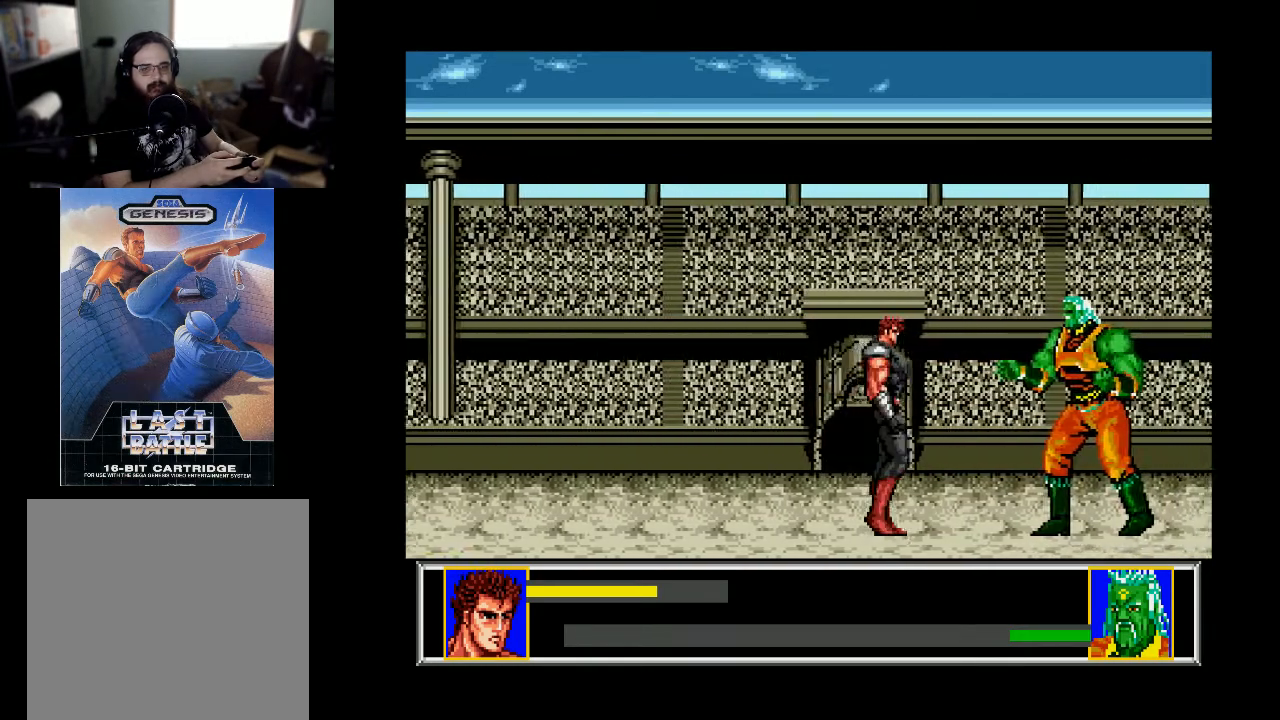
{"buttons": [], "right_stick": "center", "events": [[33, "DPAD_RIGHT", "up"]]}
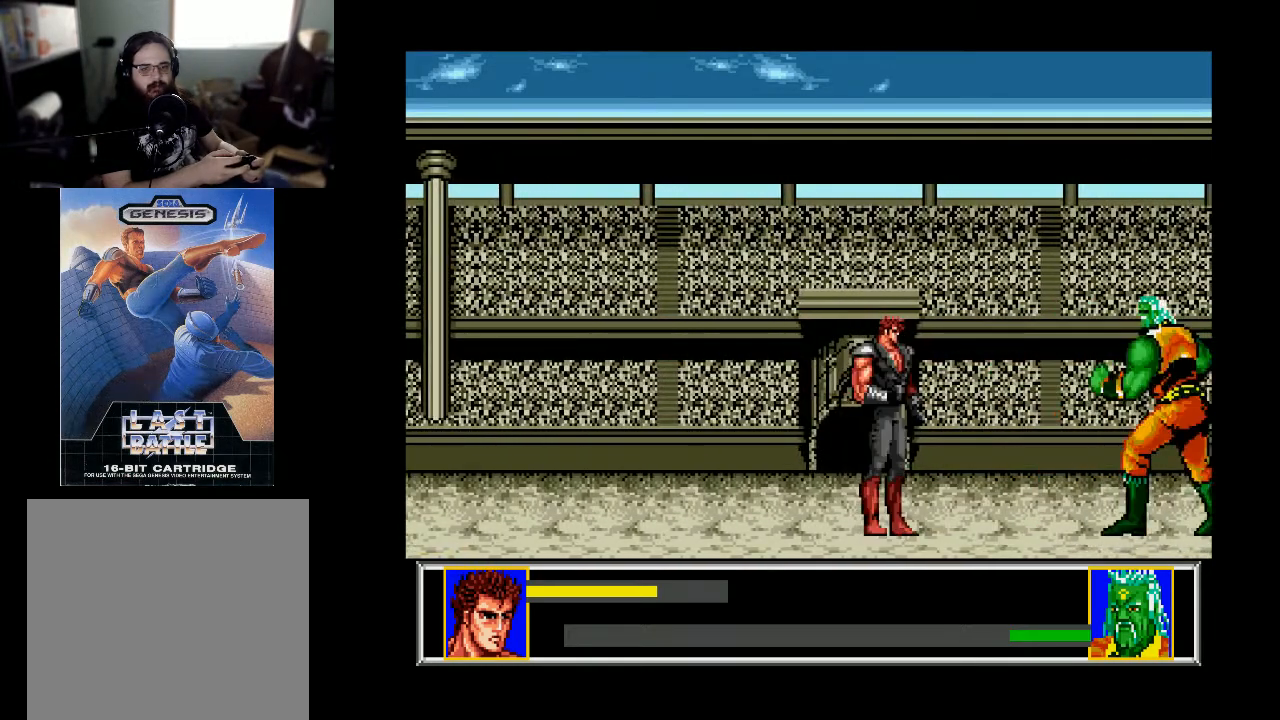
{"buttons": ["DPAD_DOWN", "DPAD_RIGHT"], "right_stick": "center", "events": [[33, "DPAD_RIGHT", "down"], [500, "DPAD_DOWN", "down"]]}
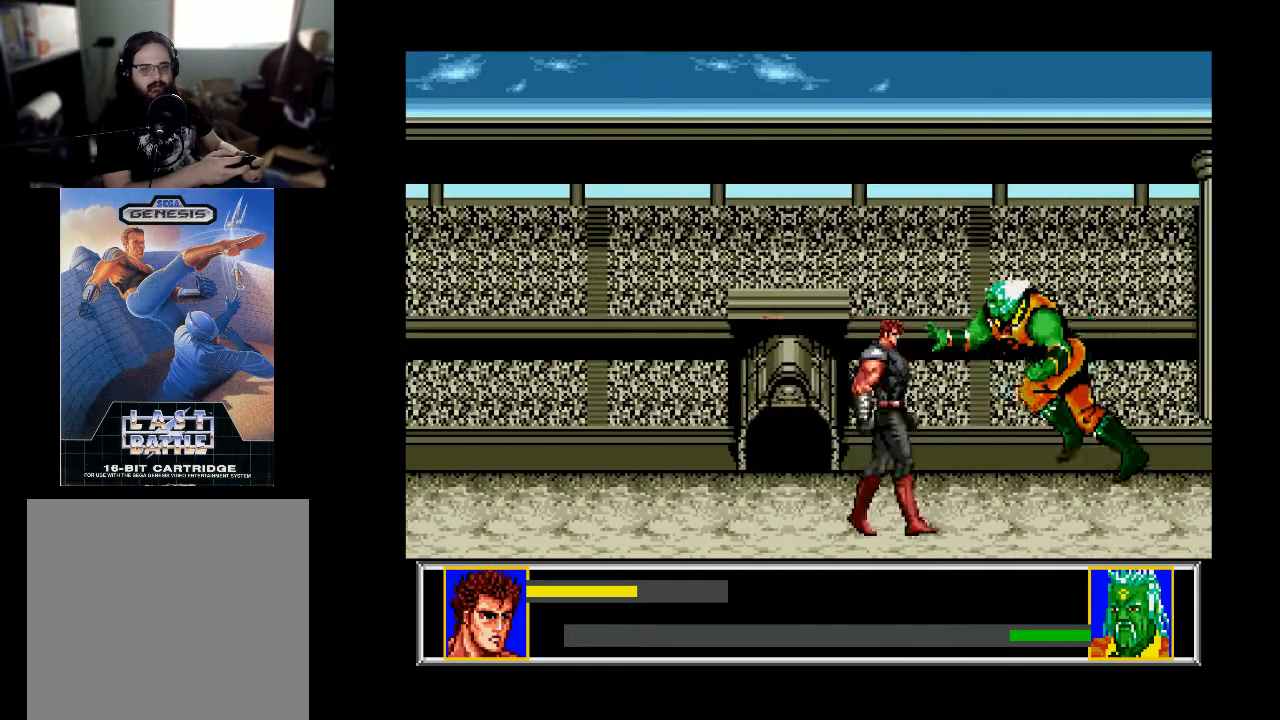
{"buttons": ["DPAD_RIGHT"], "right_stick": "center", "events": [[33, "DPAD_RIGHT", "up"], [400, "DPAD_DOWN", "up"], [433, "DPAD_RIGHT", "down"]]}
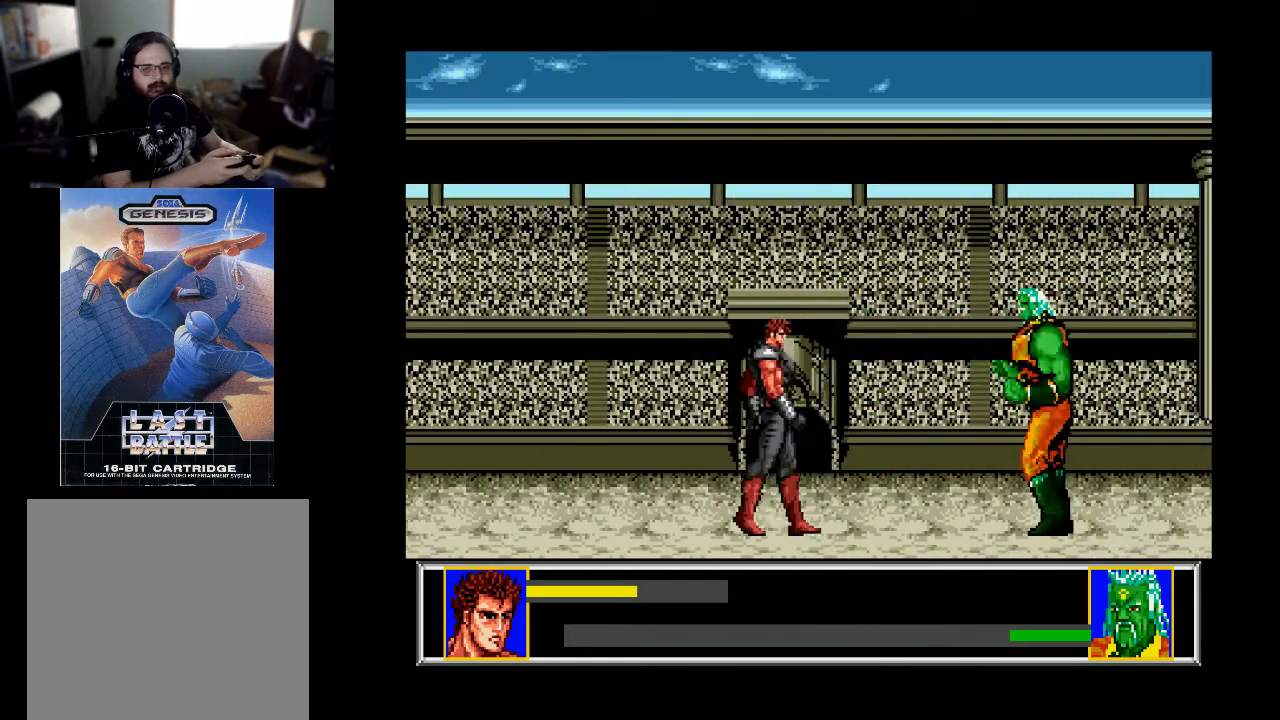
{"buttons": [], "right_stick": "center", "events": [[367, "X", "down"], [500, "DPAD_RIGHT", "up"], [500, "X", "up"]]}
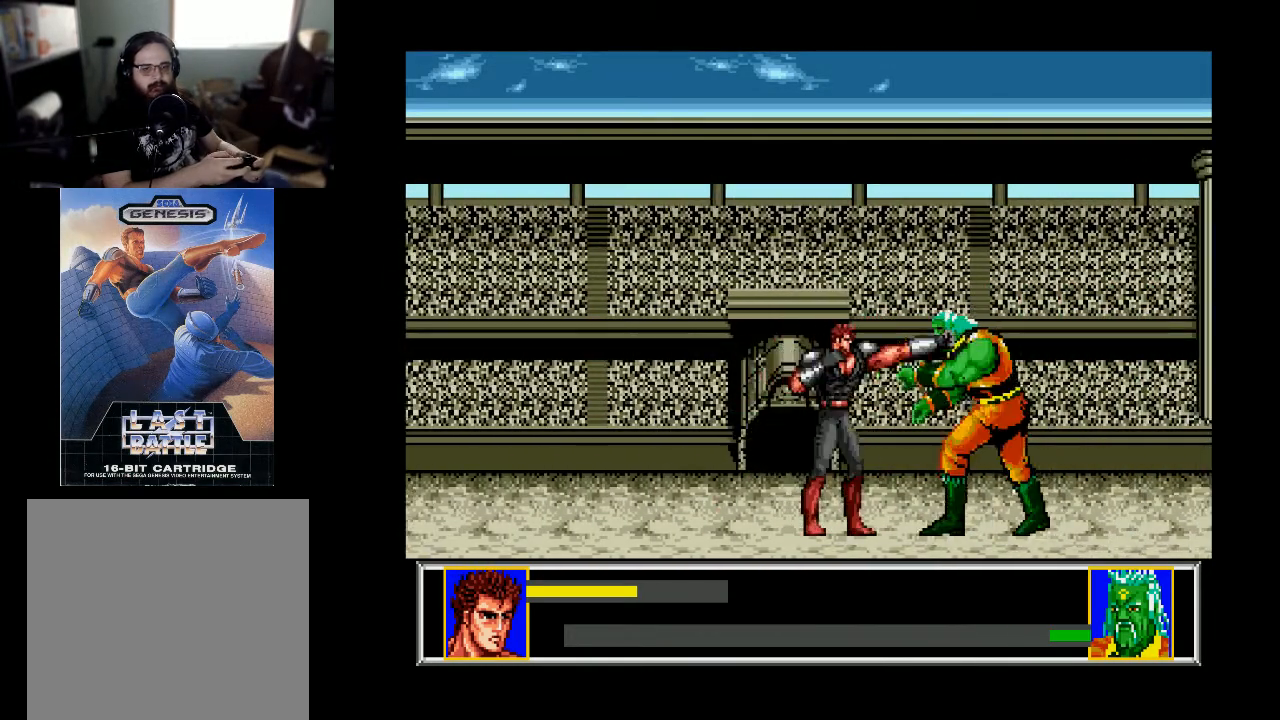
{"buttons": ["DPAD_LEFT"], "right_stick": "center", "events": [[367, "DPAD_LEFT", "down"]]}
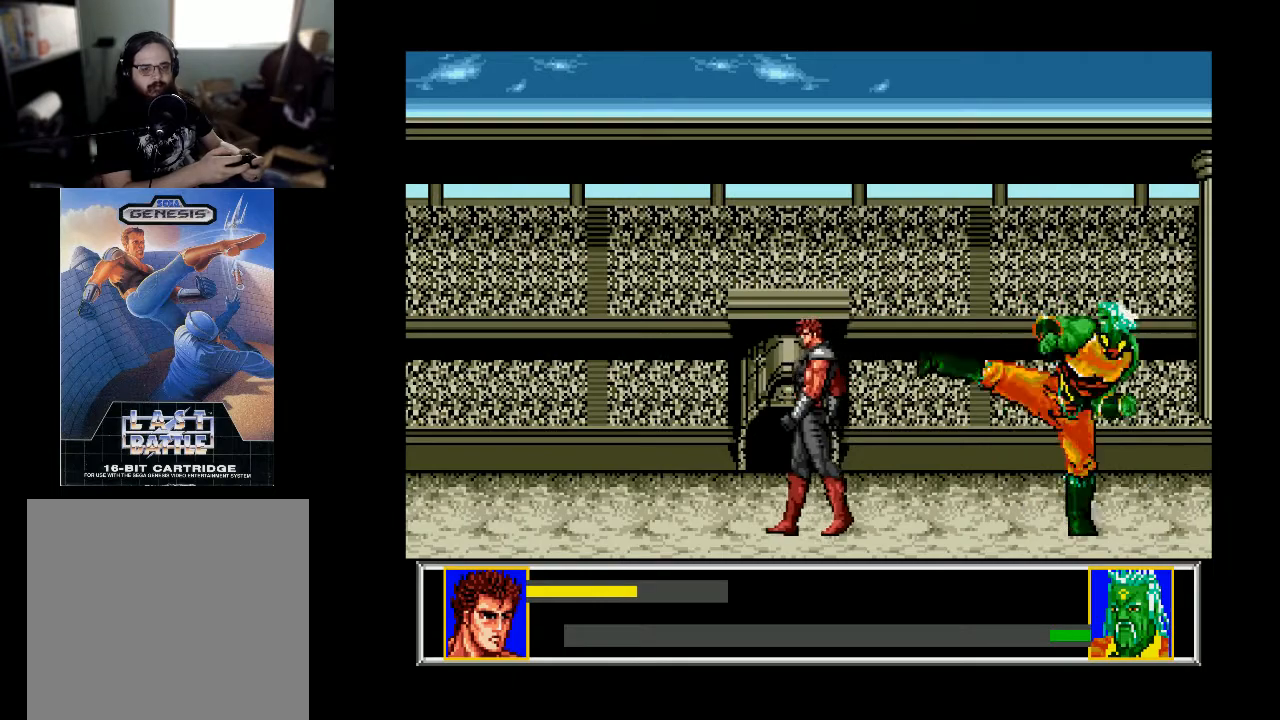
{"buttons": [], "right_stick": "center", "events": [[100, "DPAD_LEFT", "up"], [167, "DPAD_RIGHT", "down"], [300, "DPAD_RIGHT", "up"]]}
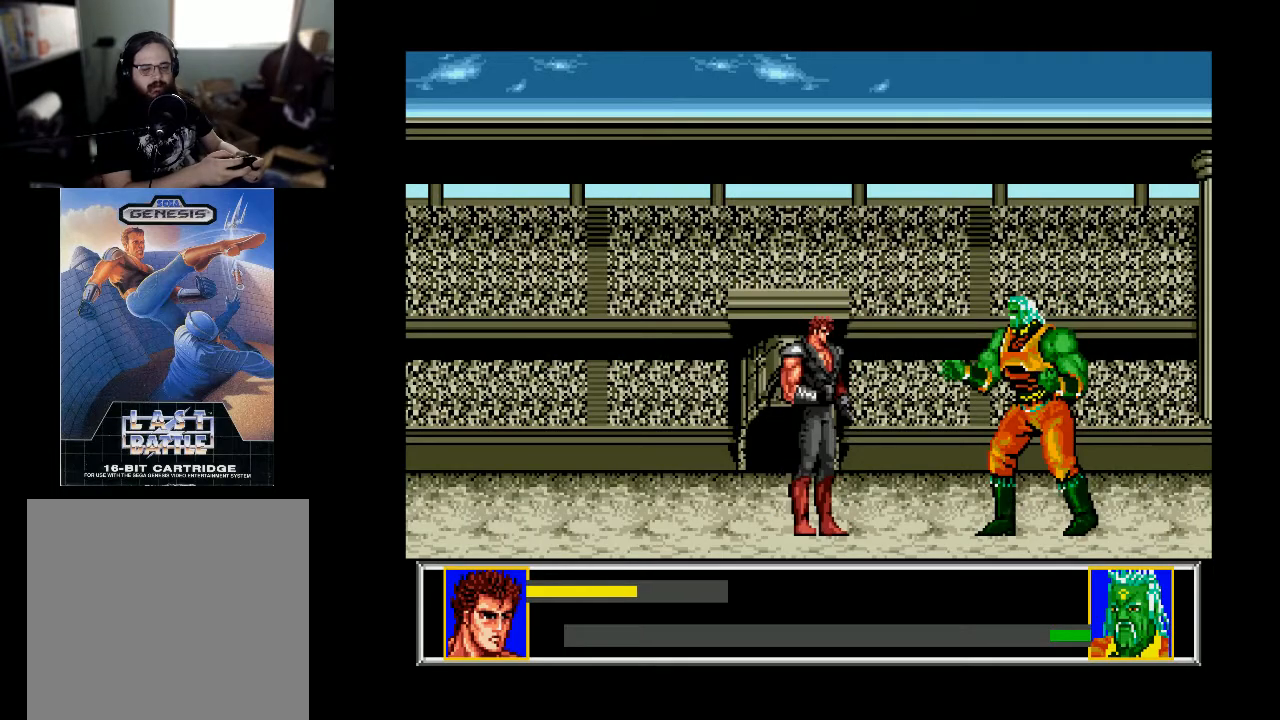
{"buttons": ["DPAD_RIGHT"], "right_stick": "center", "events": [[433, "DPAD_RIGHT", "down"]]}
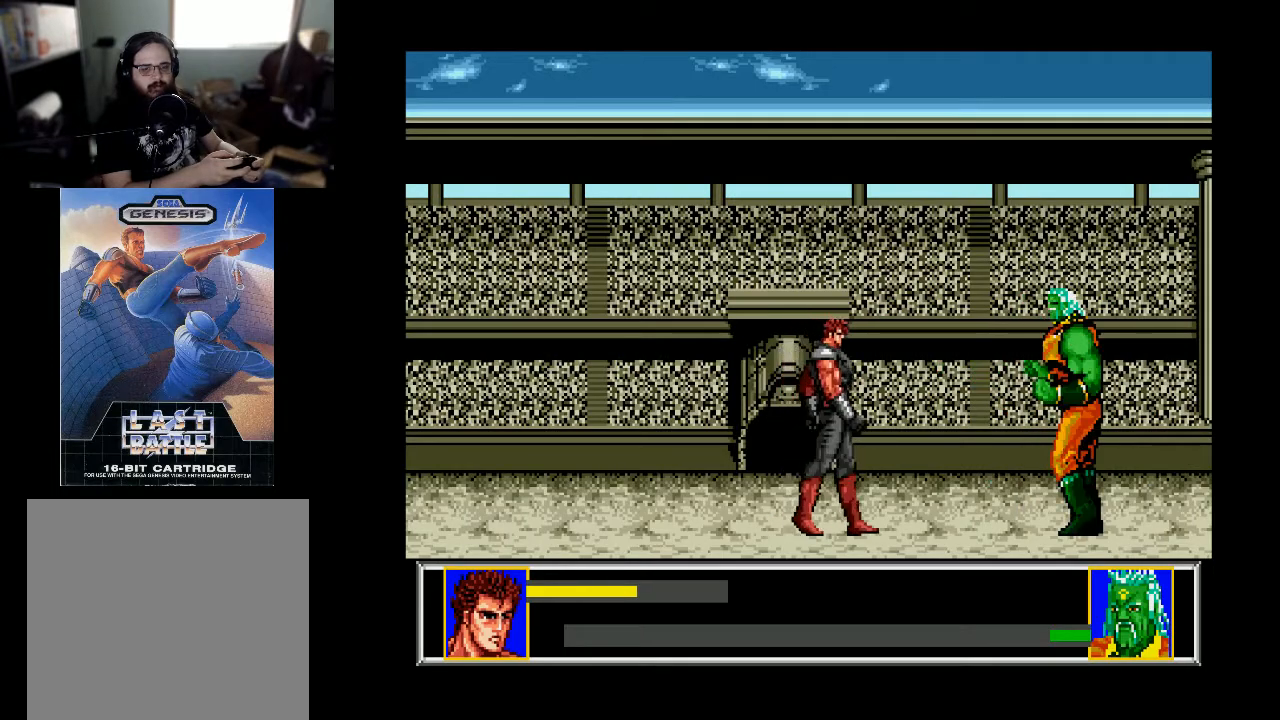
{"buttons": ["DPAD_RIGHT"], "right_stick": "center", "events": []}
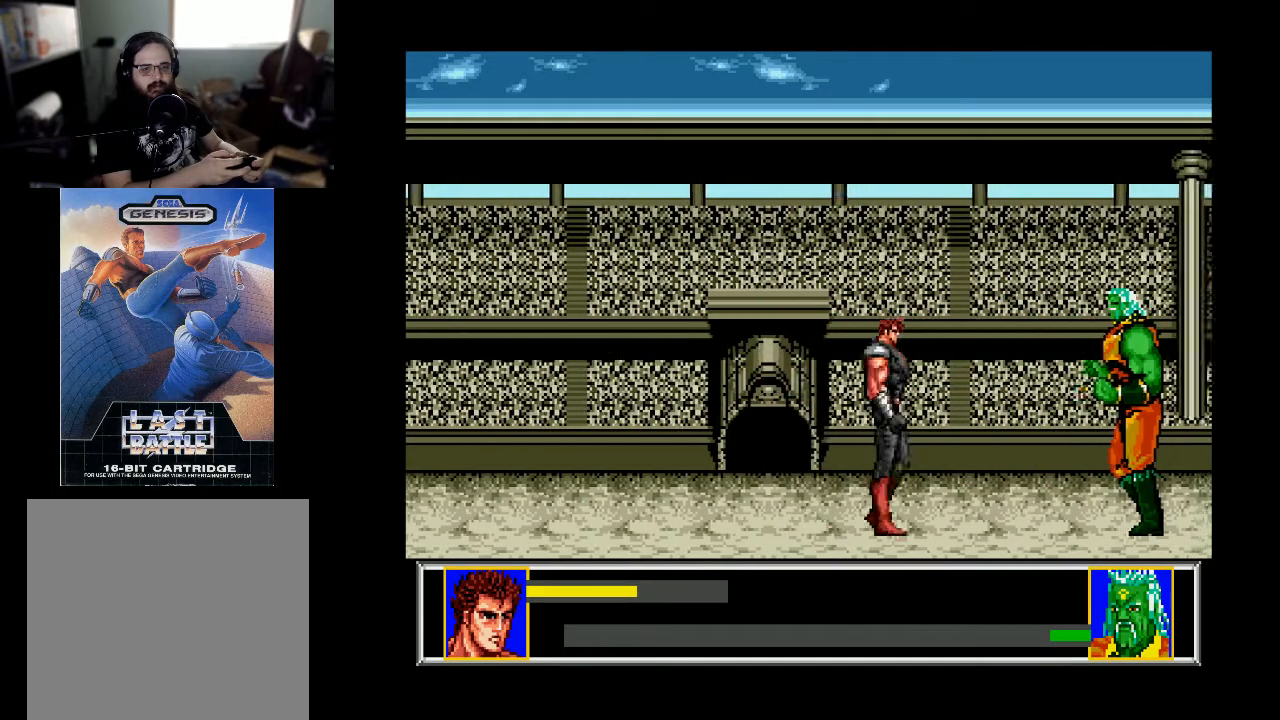
{"buttons": ["DPAD_RIGHT"], "right_stick": "center", "events": []}
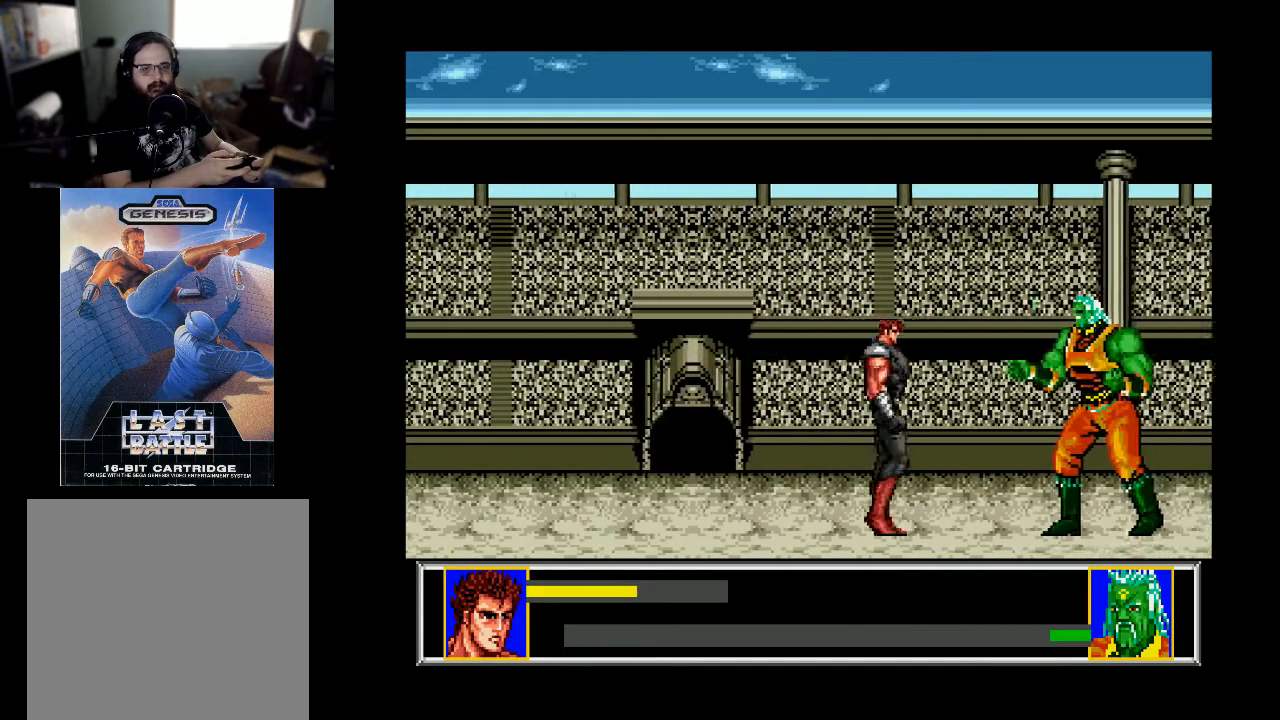
{"buttons": ["DPAD_RIGHT"], "right_stick": "center", "events": [[233, "X", "down"], [333, "X", "up"]]}
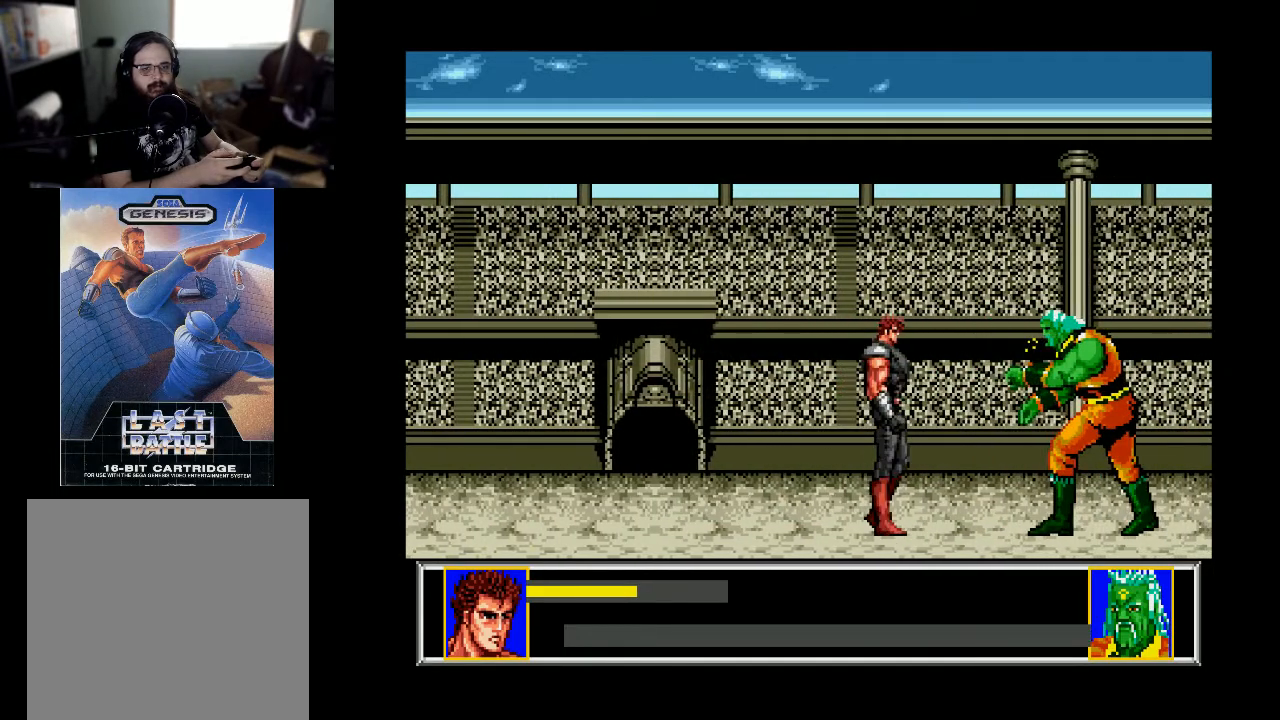
{"buttons": ["DPAD_RIGHT"], "right_stick": "center", "events": []}
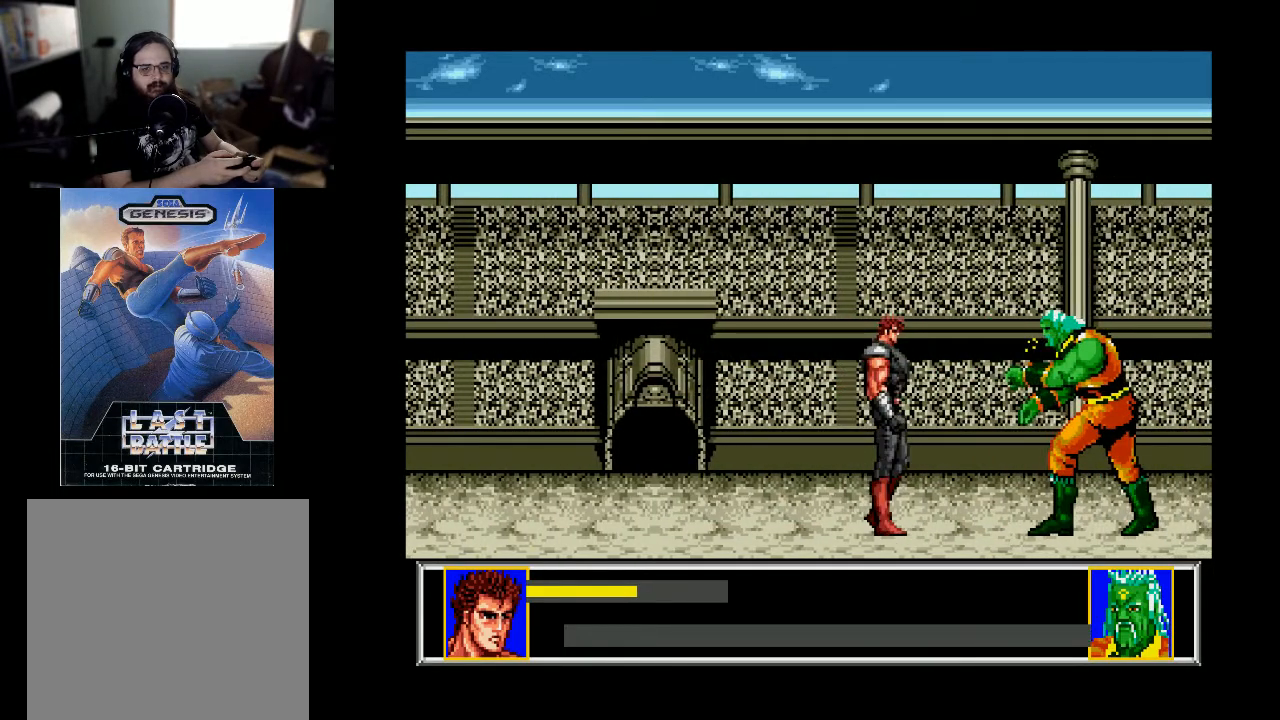
{"buttons": [], "right_stick": "center", "events": [[500, "DPAD_RIGHT", "up"]]}